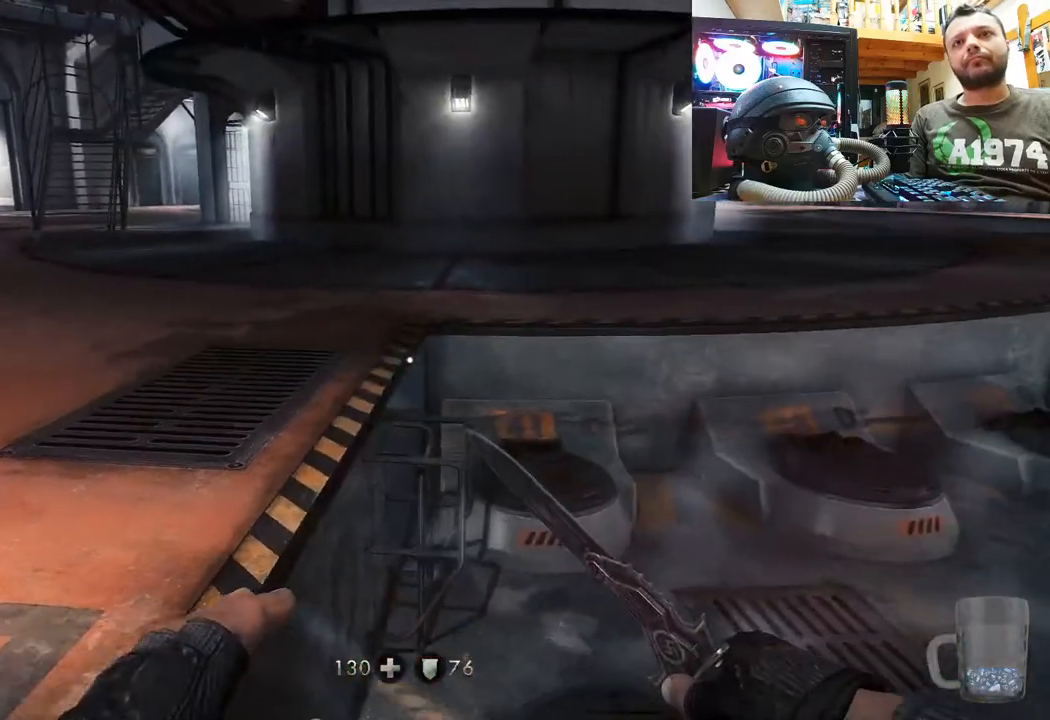
Gameplay with a controller (PlayStation layout); each line is a JSON object with the inputs held at the frame after it. "events" lists button and stick changes between this image and that frame as [ms after this image, input, new state], when the widget could be followed in between.
{"buttons": [], "left_stick": "up-right", "right_stick": "left", "events": [[50, "left_stick", "center"], [133, "left_stick", "right"], [133, "right_stick", "left"], [500, "left_stick", "up-right"]]}
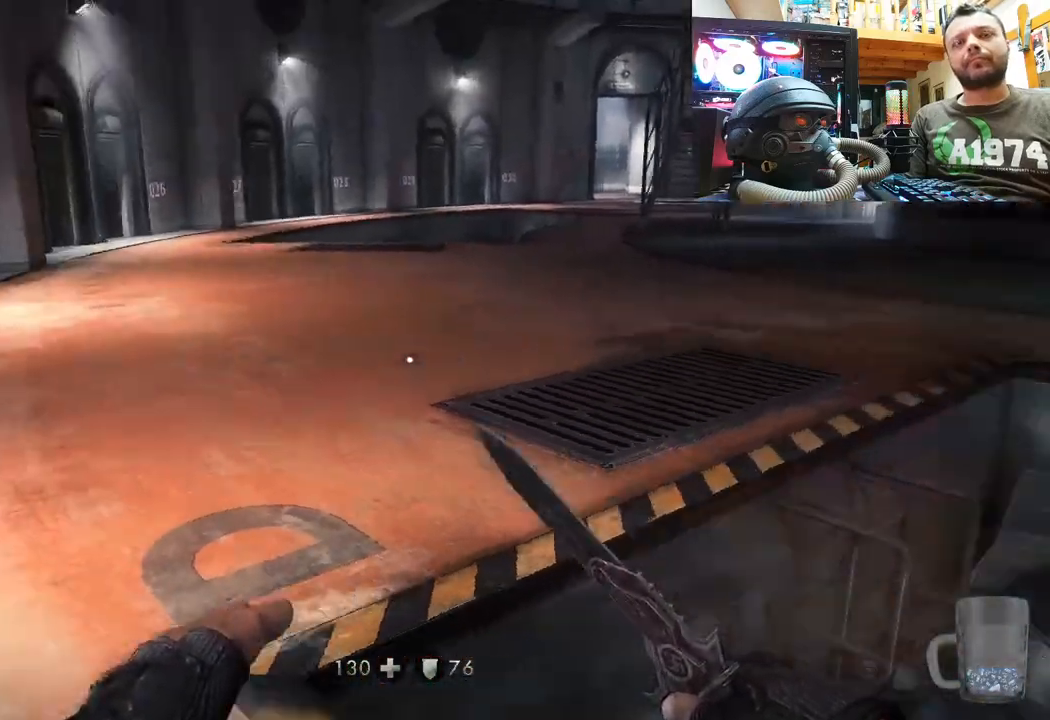
{"buttons": [], "left_stick": "up-right", "right_stick": "left", "events": [[217, "right_stick", "center"], [267, "right_stick", "left"]]}
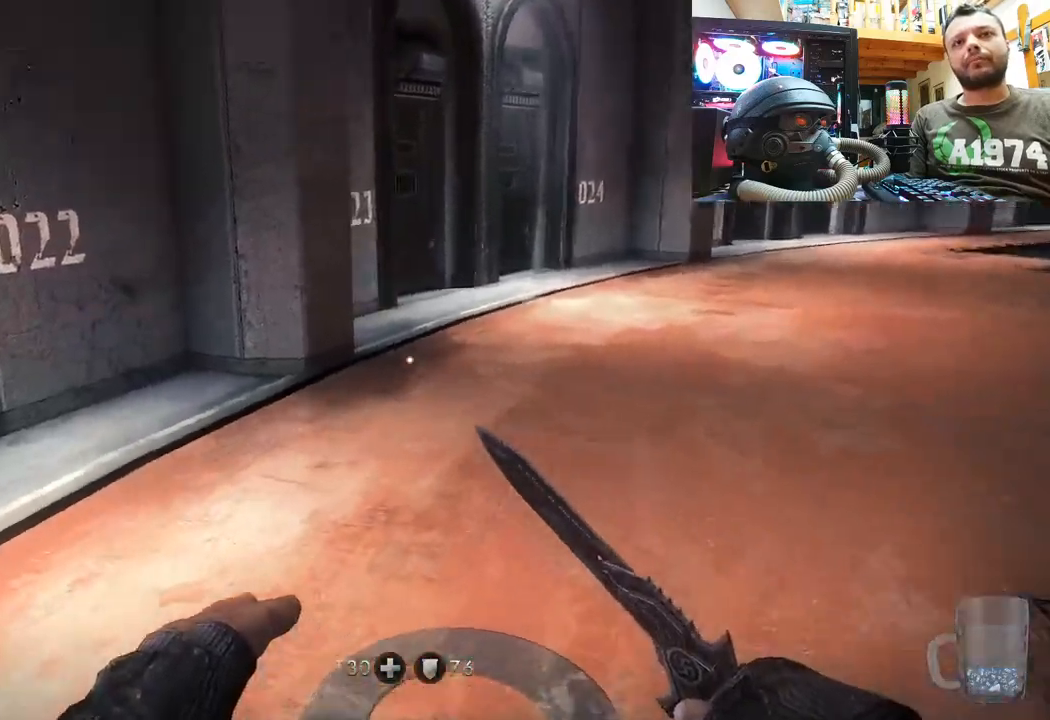
{"buttons": [], "left_stick": "up", "right_stick": "center", "events": [[300, "right_stick", "center"], [433, "left_stick", "up"]]}
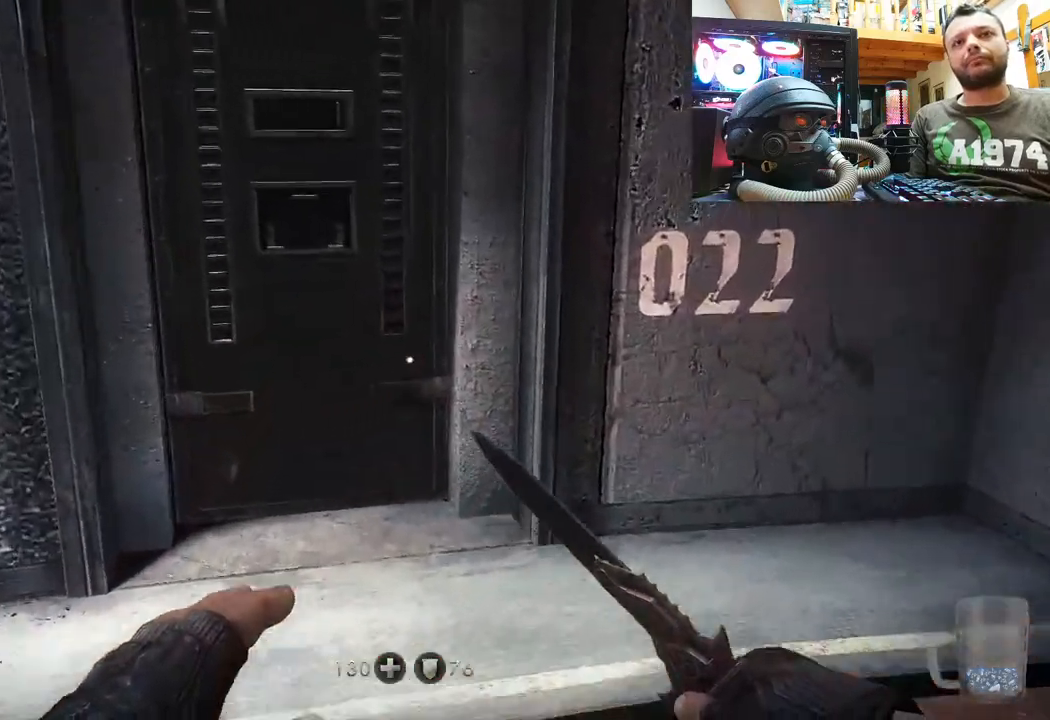
{"buttons": [], "left_stick": "right", "right_stick": "right", "events": [[367, "right_stick", "right"], [400, "left_stick", "right"]]}
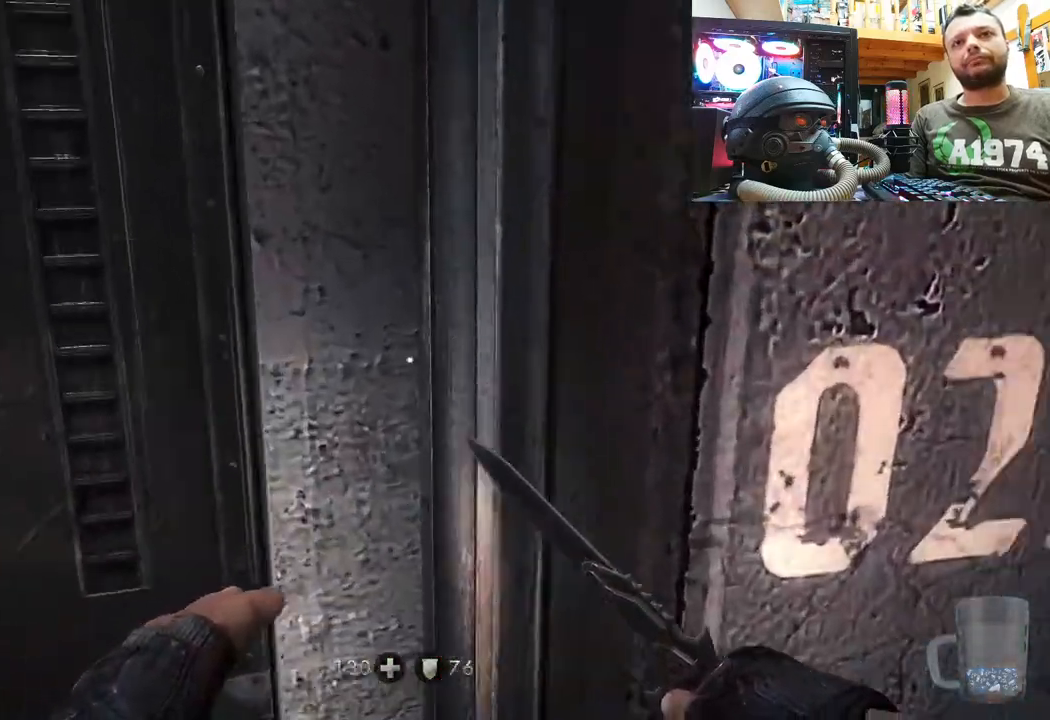
{"buttons": [], "left_stick": "up-right", "right_stick": "left", "events": [[233, "left_stick", "up-right"], [267, "right_stick", "center"], [350, "right_stick", "left"]]}
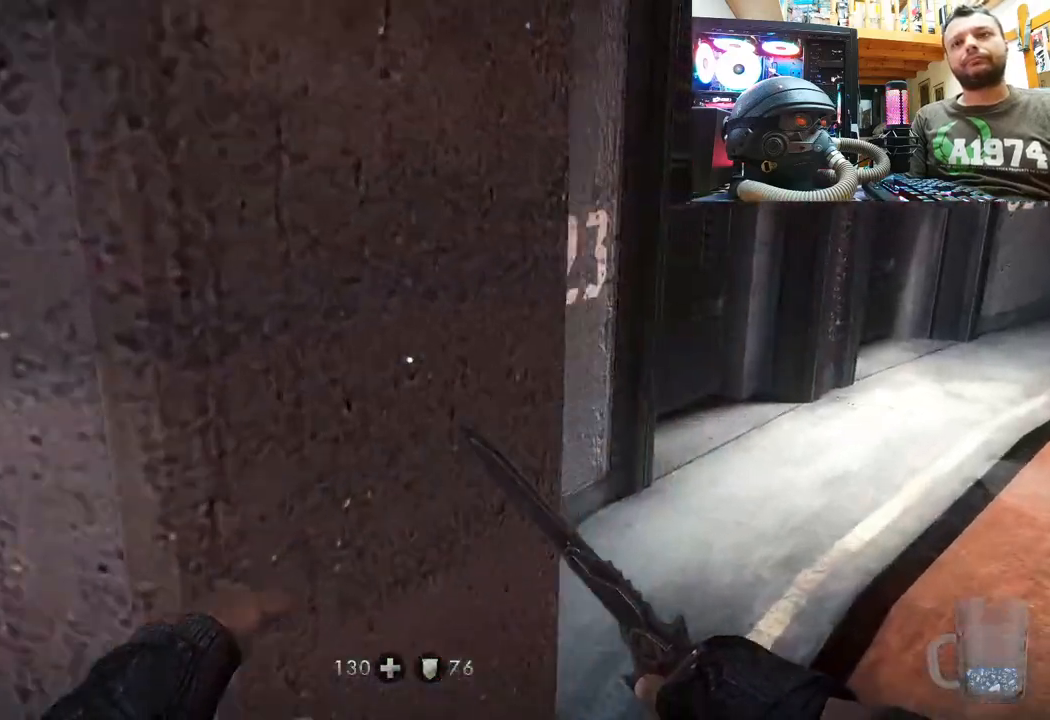
{"buttons": [], "left_stick": "up-right", "right_stick": "left", "events": [[233, "right_stick", "center"], [383, "right_stick", "left"]]}
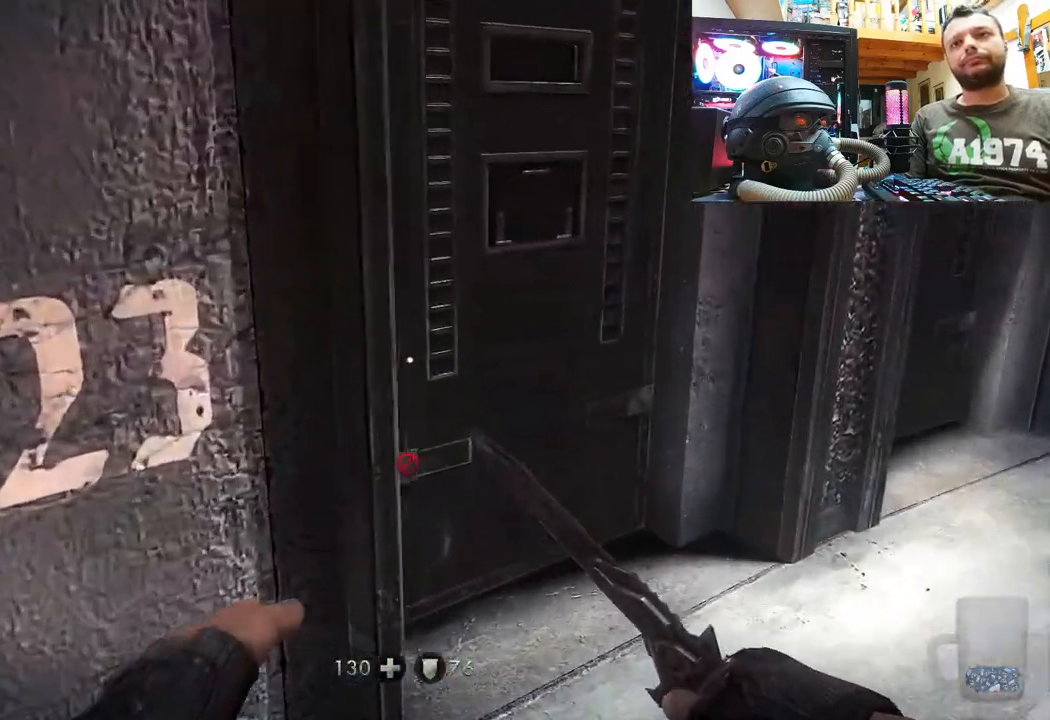
{"buttons": [], "left_stick": "center", "right_stick": "center", "events": [[67, "right_stick", "center"], [233, "left_stick", "center"]]}
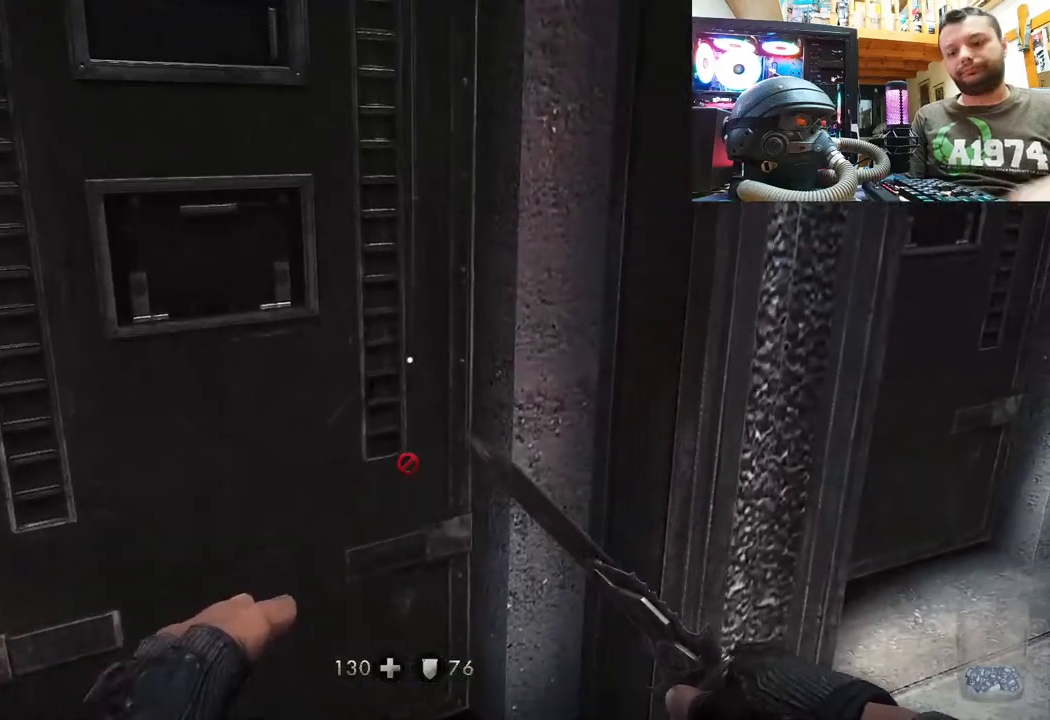
{"buttons": [], "left_stick": "center", "right_stick": "center", "events": []}
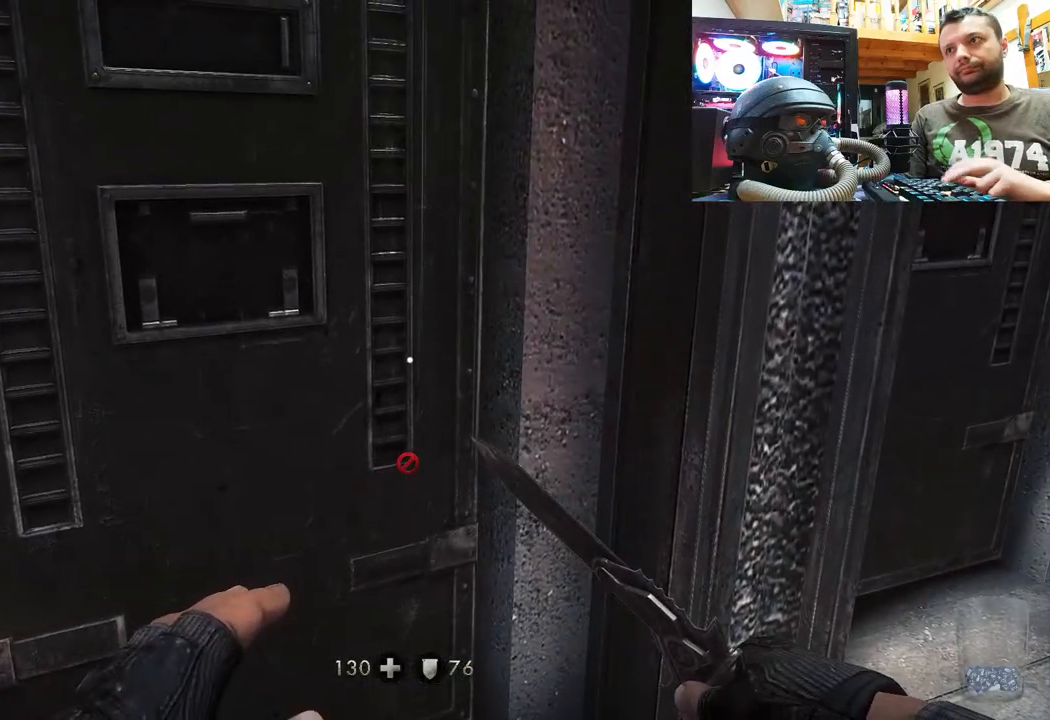
{"buttons": [], "left_stick": "up-right", "right_stick": "center", "events": [[150, "right_stick", "left"], [367, "right_stick", "center"], [450, "left_stick", "up-right"]]}
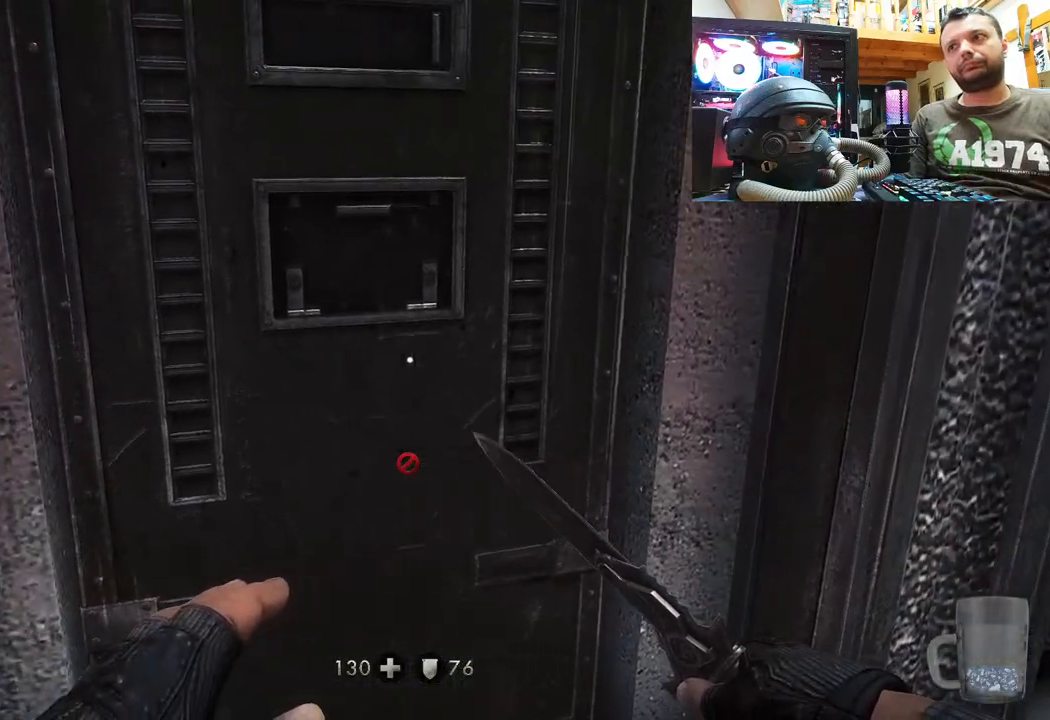
{"buttons": [], "left_stick": "up-right", "right_stick": "up-left", "events": [[50, "left_stick", "right"], [50, "right_stick", "right"], [367, "left_stick", "up-right"], [400, "right_stick", "left"], [450, "right_stick", "up-left"]]}
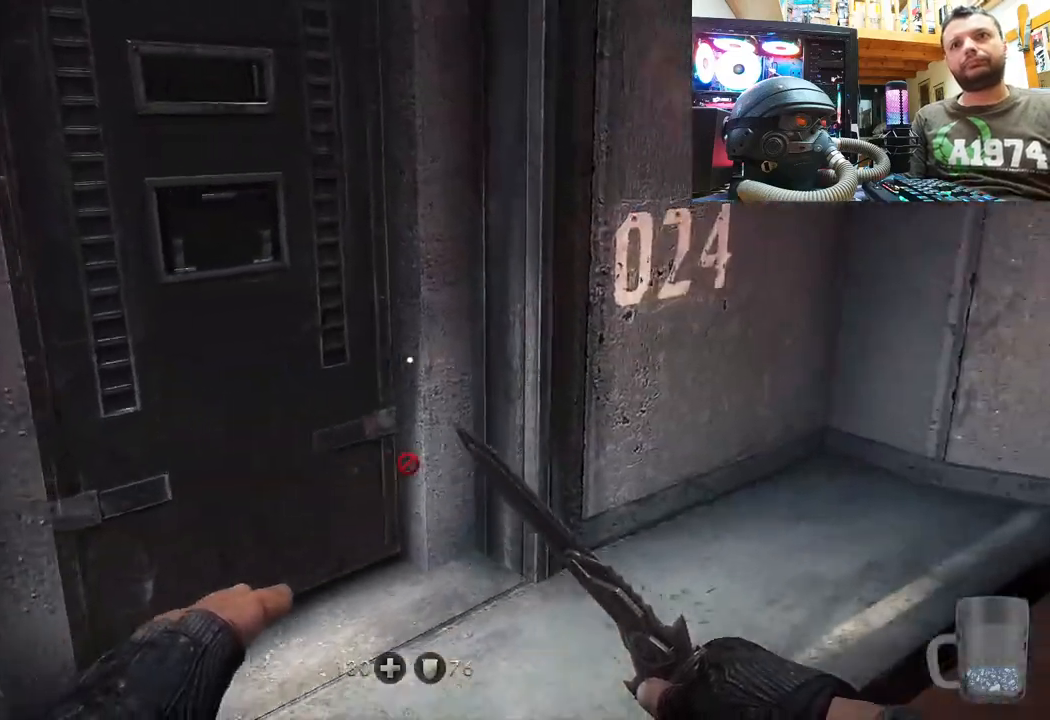
{"buttons": [], "left_stick": "down-right", "right_stick": "right", "events": [[133, "right_stick", "center"], [200, "right_stick", "right"], [267, "left_stick", "down-right"]]}
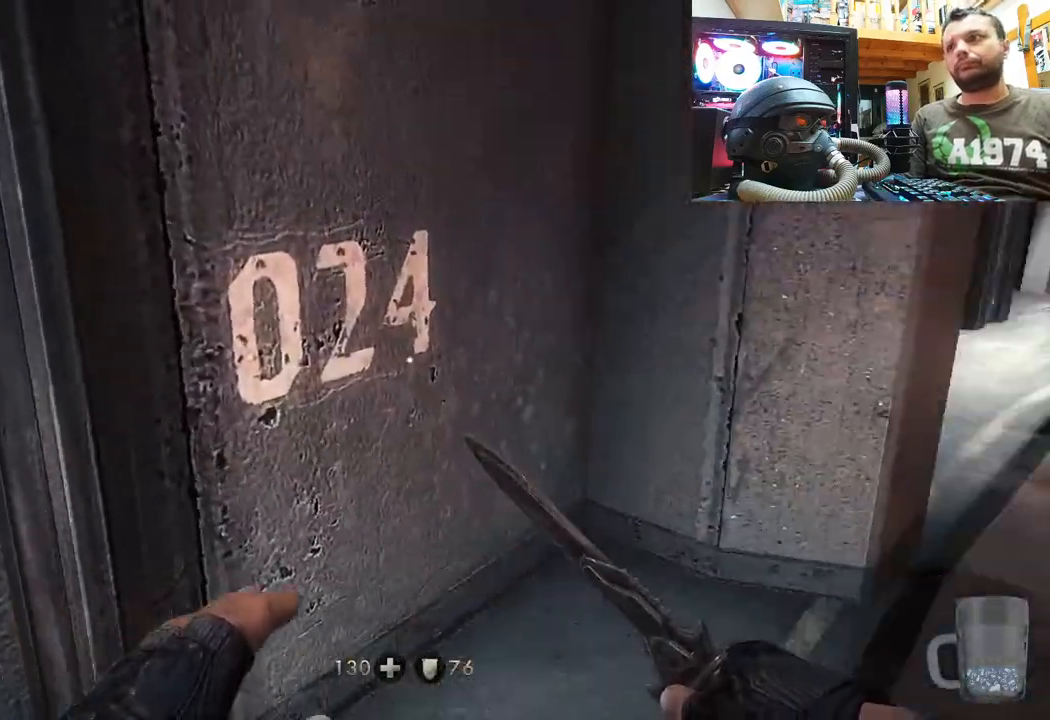
{"buttons": [], "left_stick": "up-right", "right_stick": "center", "events": [[117, "right_stick", "center"], [133, "left_stick", "up-right"], [233, "right_stick", "left"], [433, "right_stick", "center"]]}
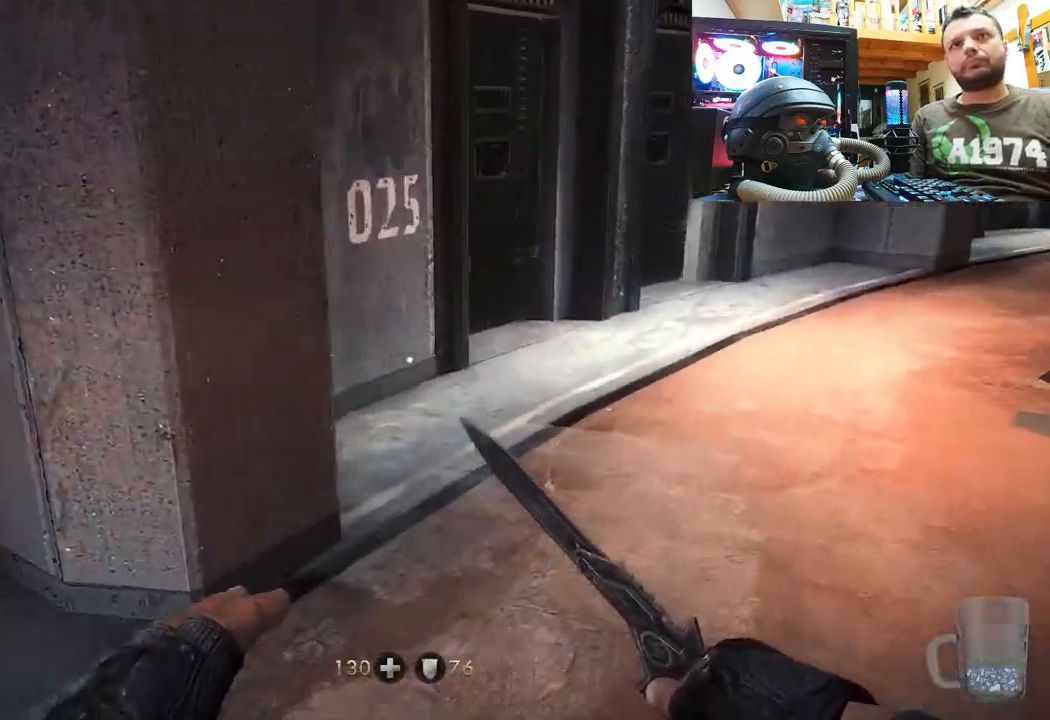
{"buttons": [], "left_stick": "up-right", "right_stick": "center", "events": [[217, "right_stick", "down"], [367, "right_stick", "center"]]}
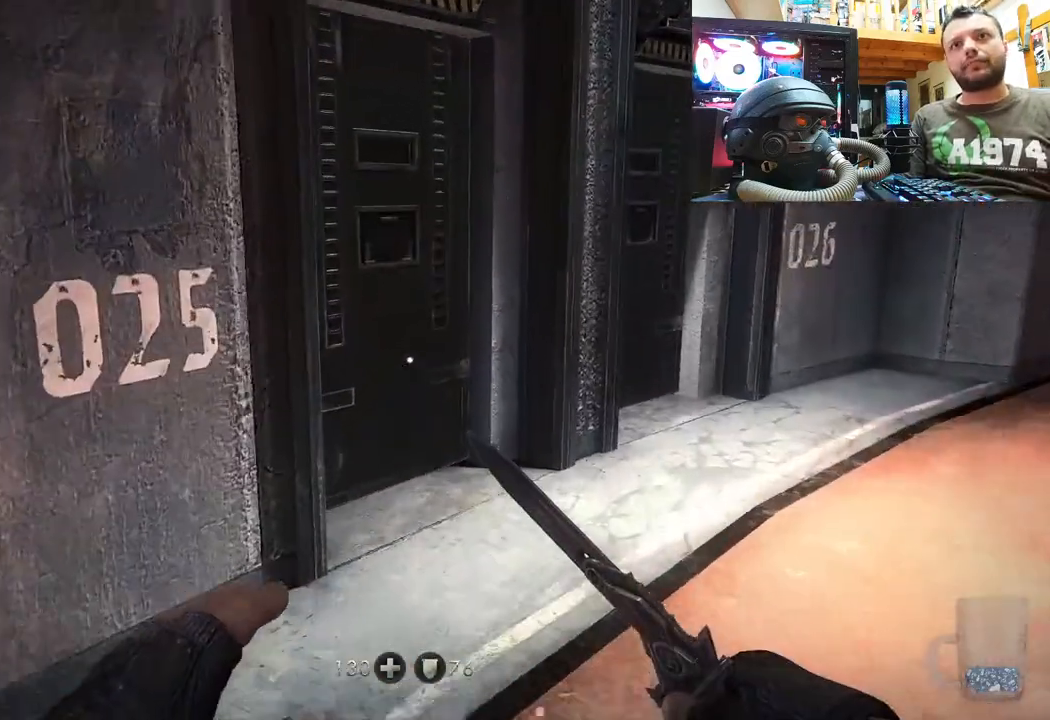
{"buttons": [], "left_stick": "up-right", "right_stick": "up-left", "events": [[17, "right_stick", "left"], [150, "right_stick", "center"], [267, "right_stick", "left"], [317, "right_stick", "up-left"]]}
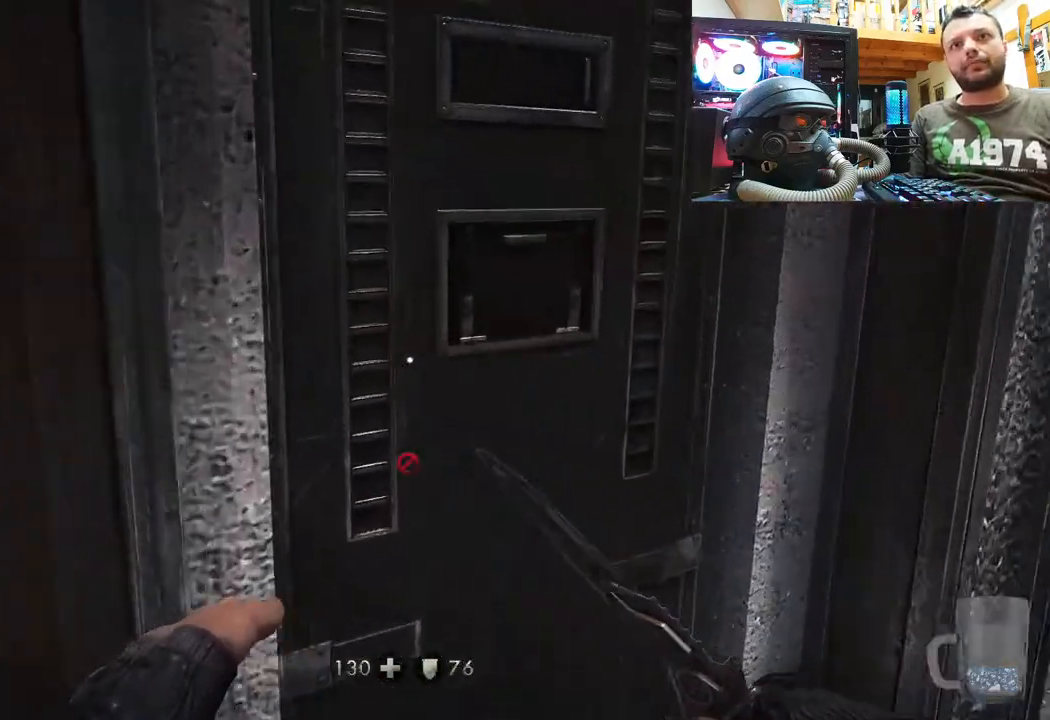
{"buttons": [], "left_stick": "up-right", "right_stick": "up-left", "events": [[67, "right_stick", "right"], [117, "left_stick", "right"], [317, "left_stick", "up-right"], [367, "right_stick", "up-left"]]}
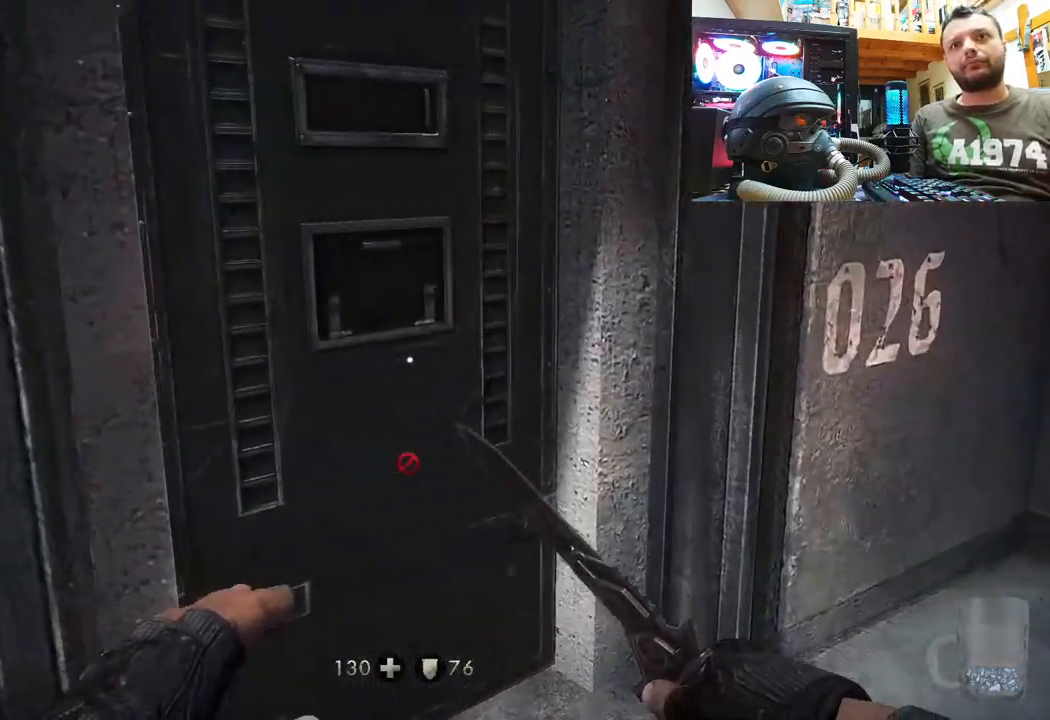
{"buttons": [], "left_stick": "up-right", "right_stick": "right", "events": [[167, "left_stick", "right"], [183, "right_stick", "right"], [500, "left_stick", "up-right"]]}
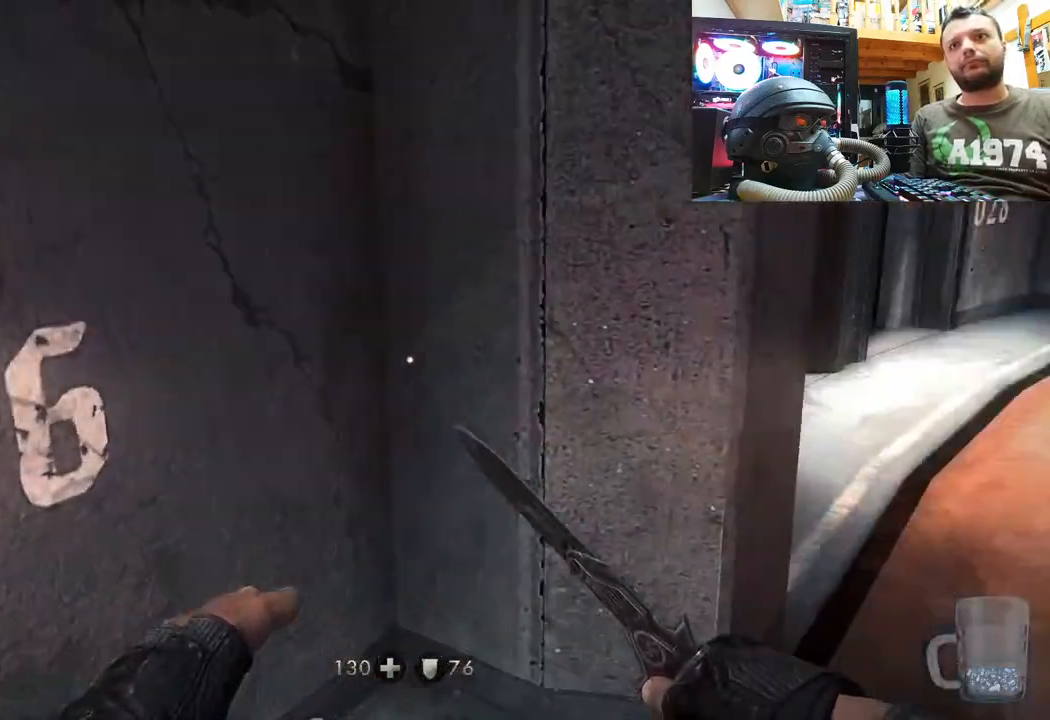
{"buttons": [], "left_stick": "up-right", "right_stick": "left", "events": [[67, "right_stick", "center"], [333, "right_stick", "left"]]}
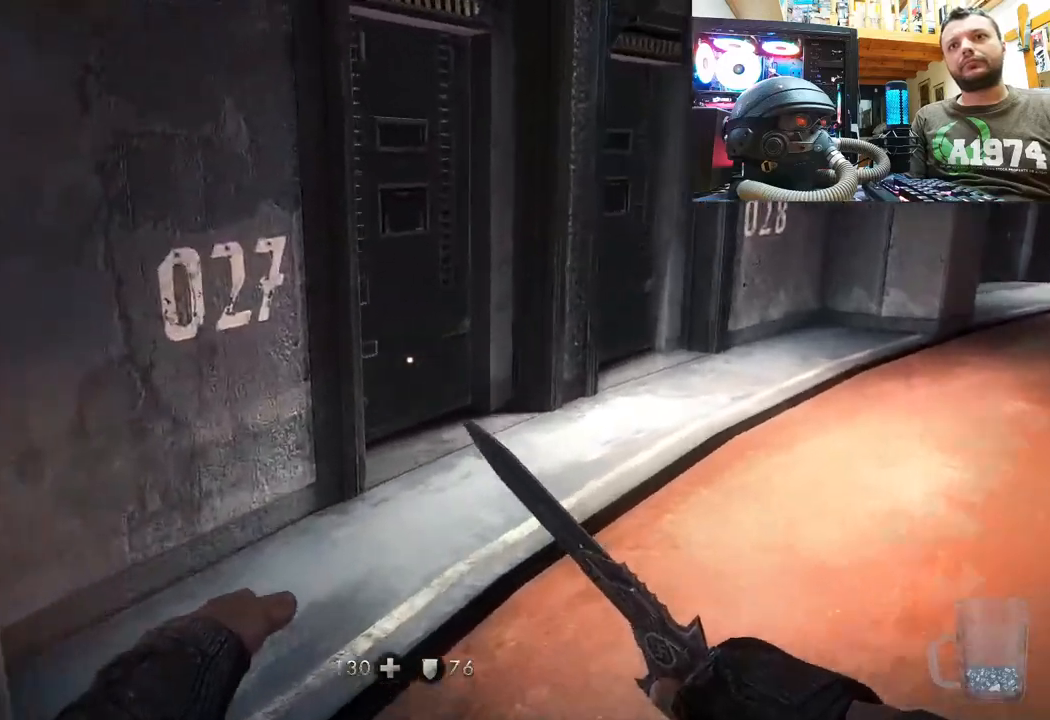
{"buttons": [], "left_stick": "up-right", "right_stick": "up-left", "events": [[117, "right_stick", "center"], [233, "right_stick", "up-left"]]}
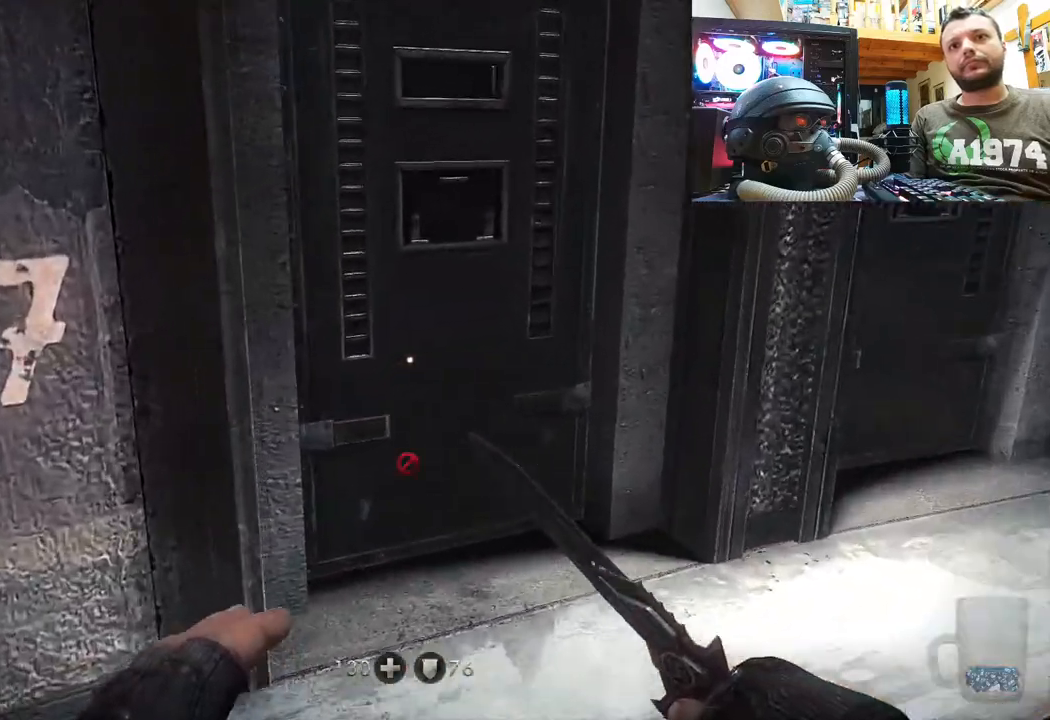
{"buttons": [], "left_stick": "up-right", "right_stick": "right", "events": [[267, "right_stick", "right"], [333, "left_stick", "right"], [483, "left_stick", "up-right"]]}
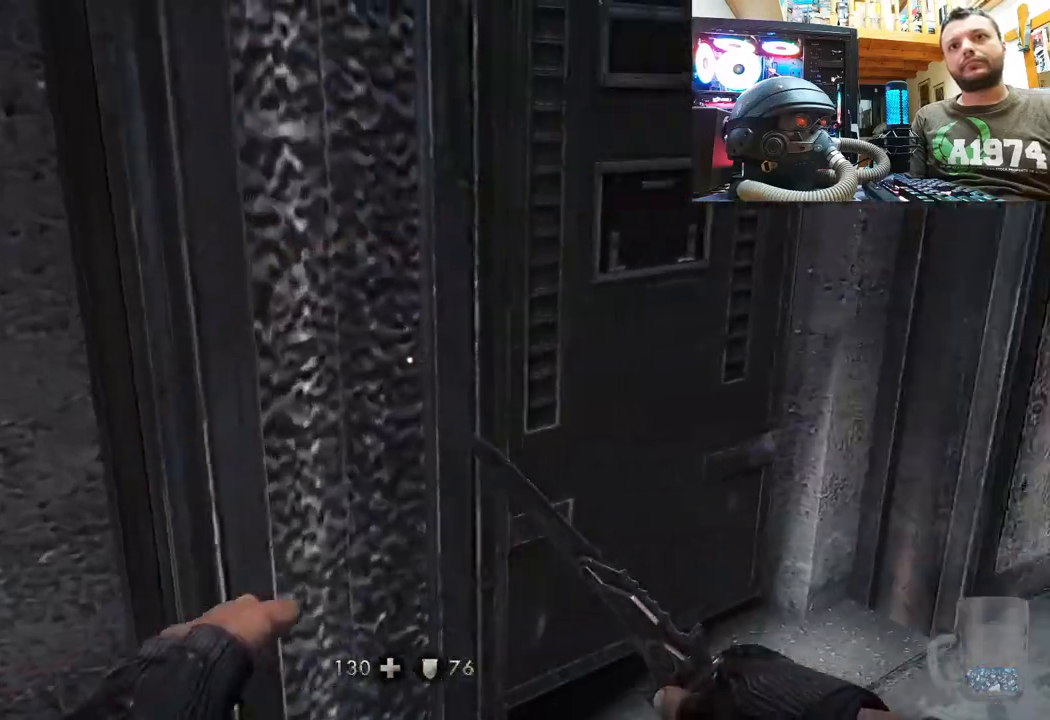
{"buttons": [], "left_stick": "right", "right_stick": "right", "events": [[17, "right_stick", "up-left"], [133, "right_stick", "center"], [350, "left_stick", "right"], [383, "right_stick", "right"]]}
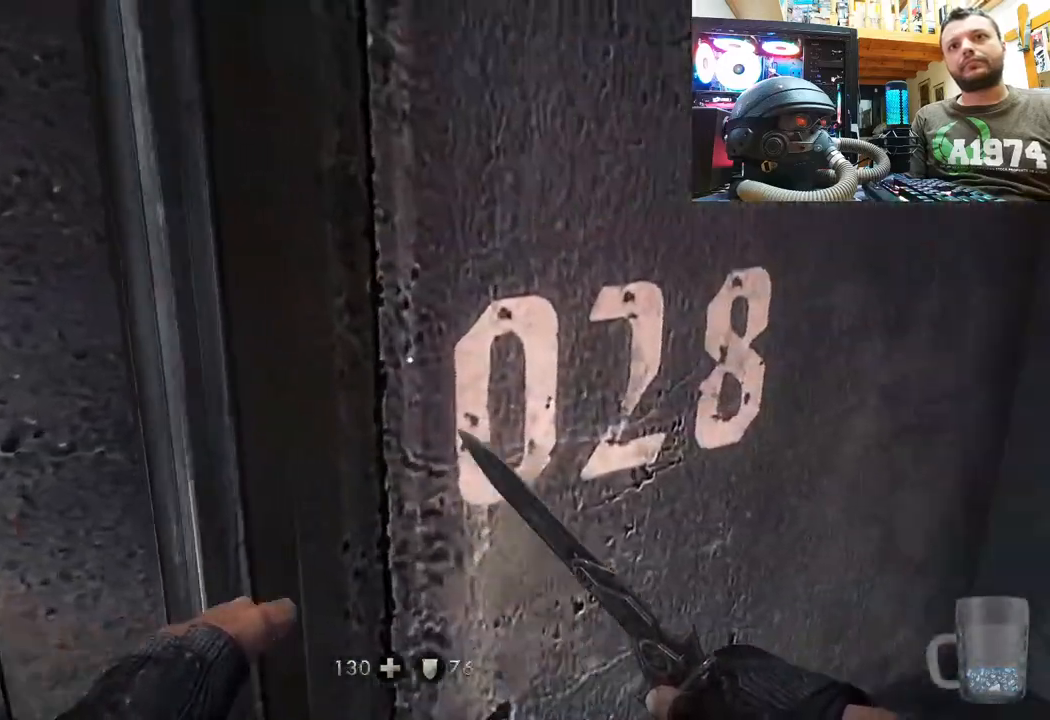
{"buttons": [], "left_stick": "up-right", "right_stick": "center", "events": [[183, "left_stick", "up-right"], [283, "right_stick", "center"]]}
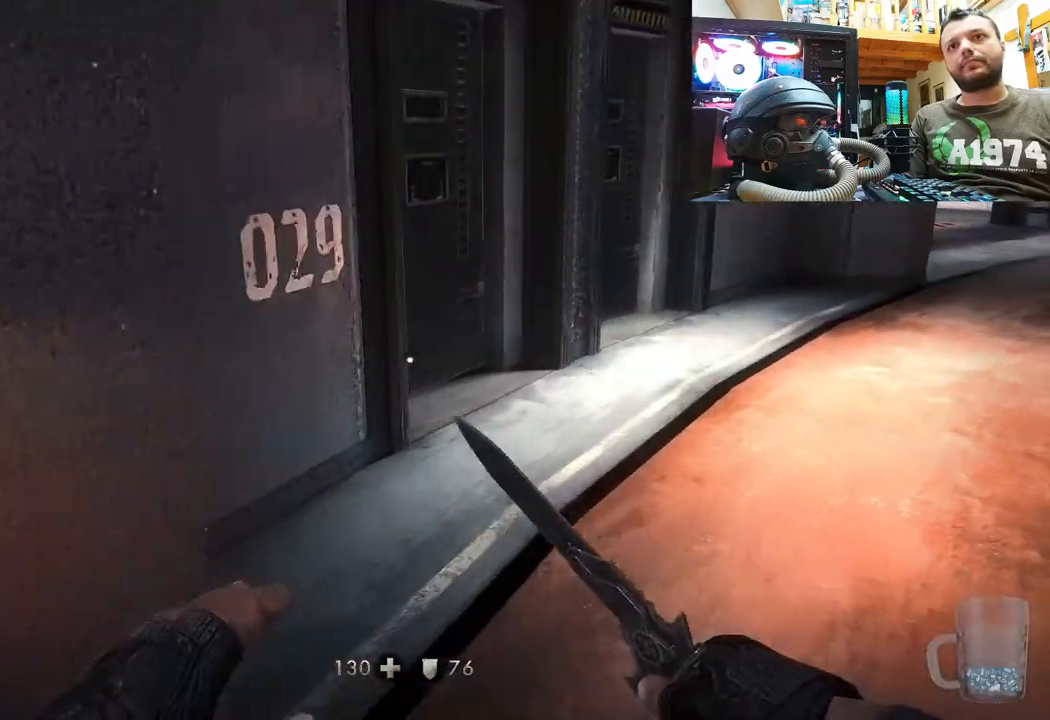
{"buttons": [], "left_stick": "up-right", "right_stick": "up-left", "events": [[17, "right_stick", "left"], [283, "right_stick", "center"], [383, "right_stick", "up-left"]]}
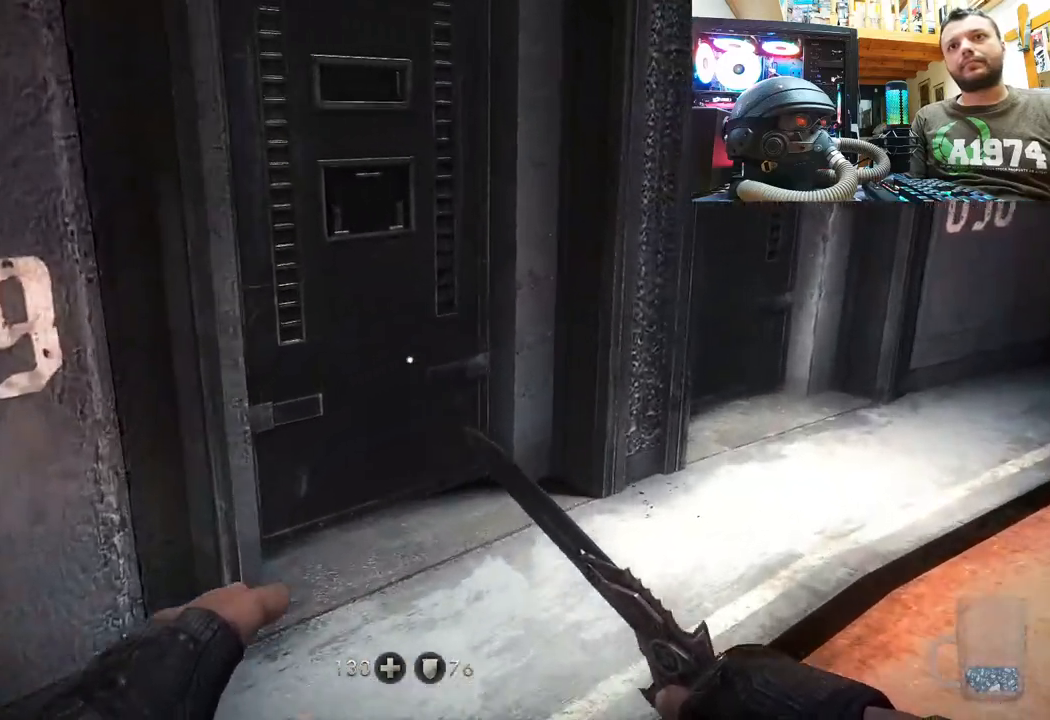
{"buttons": [], "left_stick": "right", "right_stick": "right", "events": [[217, "right_stick", "center"], [333, "right_stick", "right"], [367, "left_stick", "right"]]}
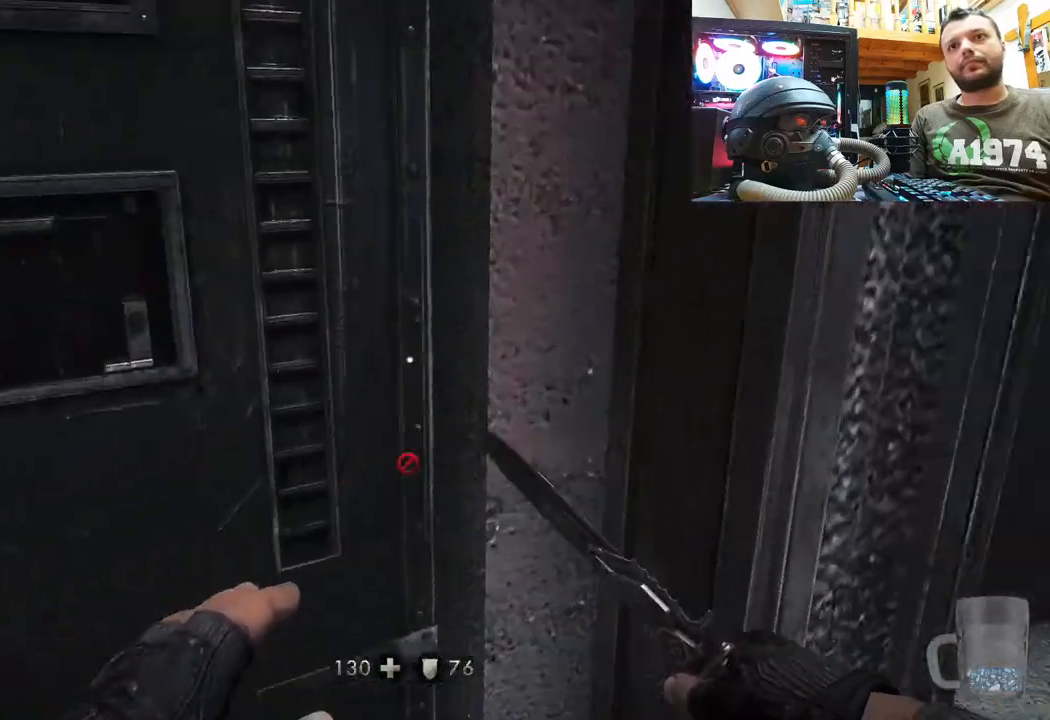
{"buttons": ["DPAD_DOWN"], "left_stick": "center", "right_stick": "center", "events": [[83, "right_stick", "left"], [333, "left_stick", "center"], [333, "right_stick", "center"], [500, "DPAD_DOWN", "down"]]}
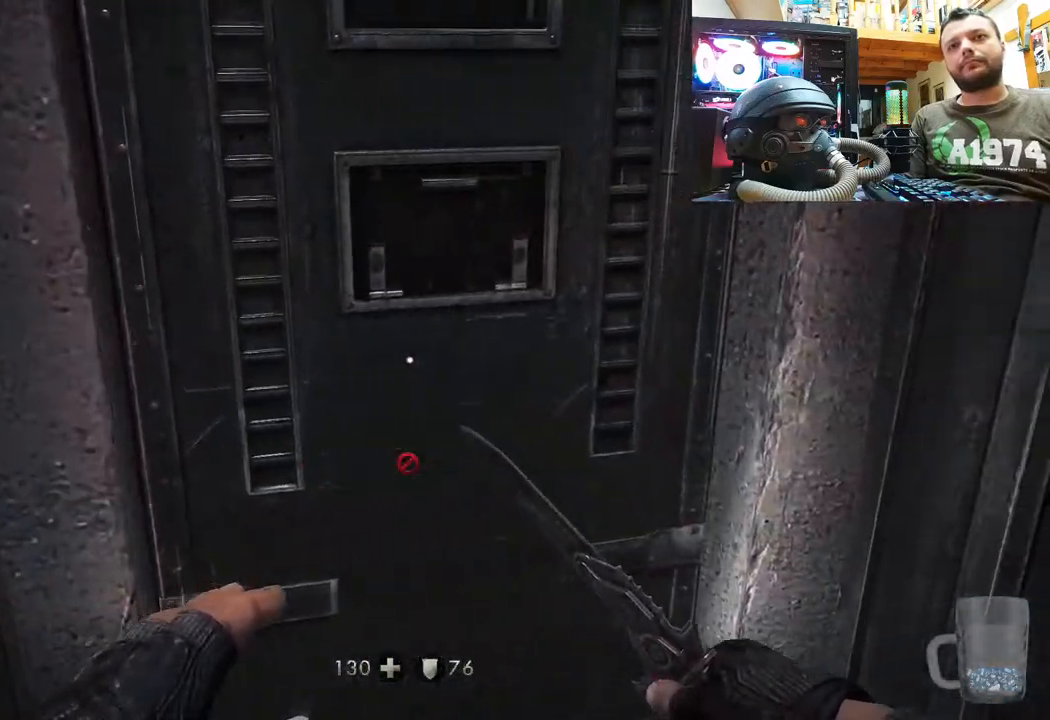
{"buttons": [], "left_stick": "center", "right_stick": "center", "events": [[150, "DPAD_DOWN", "up"]]}
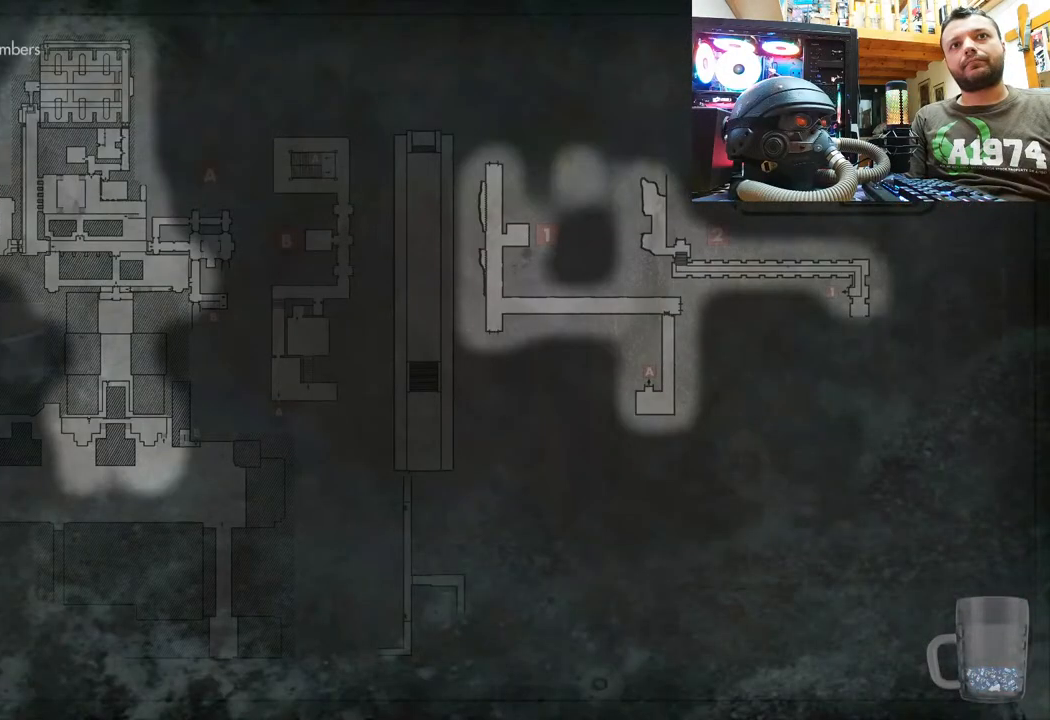
{"buttons": [], "left_stick": "down-right", "right_stick": "center", "events": [[267, "CIRCLE", "down"], [383, "CIRCLE", "up"], [450, "left_stick", "down-right"]]}
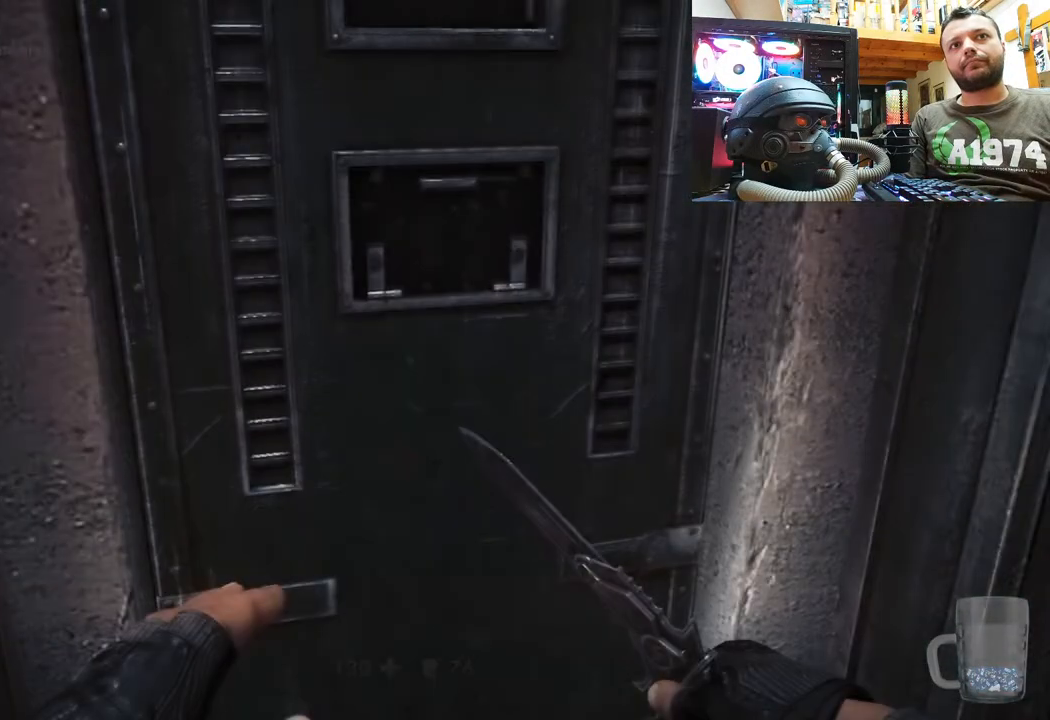
{"buttons": [], "left_stick": "up-right", "right_stick": "center", "events": [[117, "right_stick", "right"], [250, "left_stick", "right"], [367, "left_stick", "up-right"], [467, "right_stick", "center"]]}
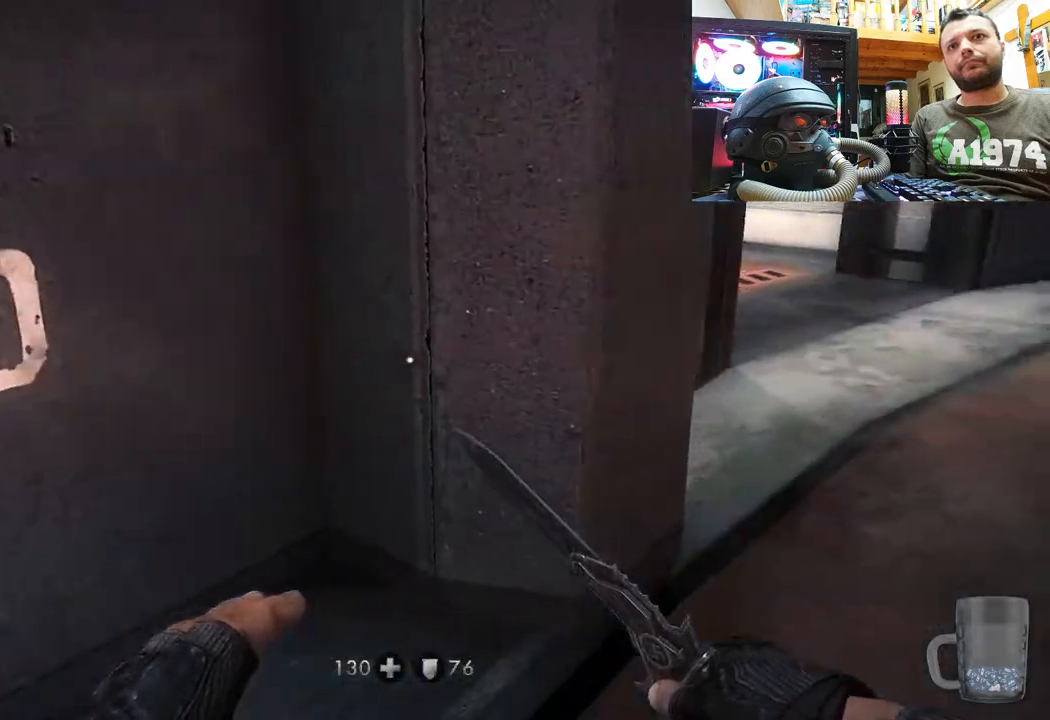
{"buttons": [], "left_stick": "up-right", "right_stick": "up-left", "events": [[33, "right_stick", "left"], [150, "right_stick", "right"], [250, "right_stick", "left"], [367, "right_stick", "up-left"]]}
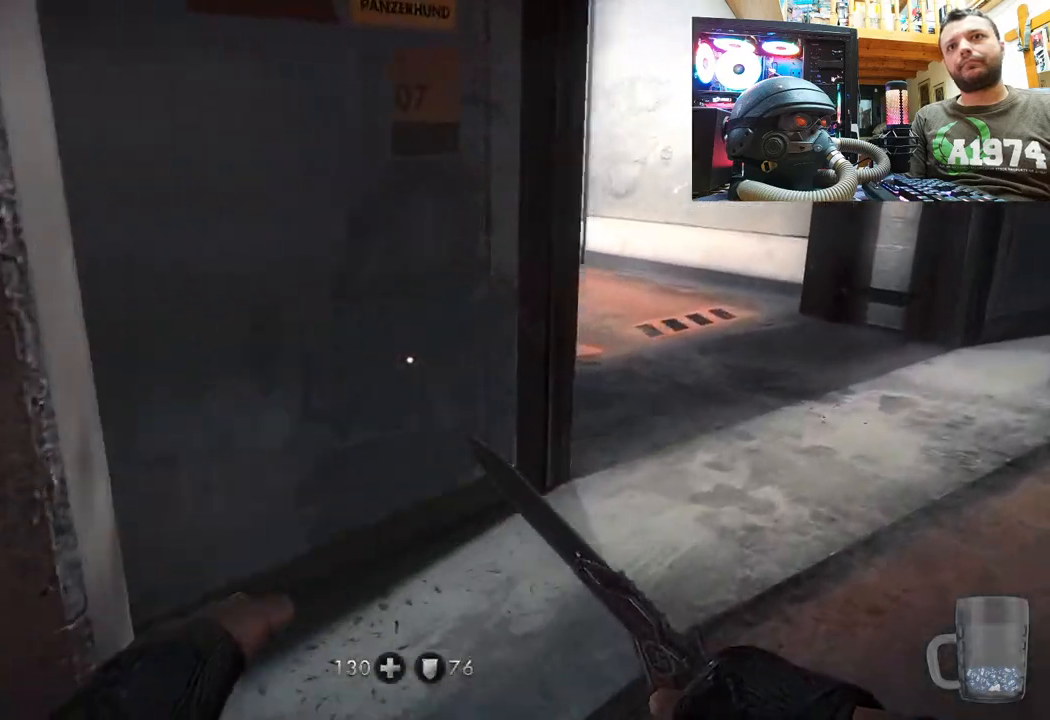
{"buttons": [], "left_stick": "right", "right_stick": "up-left", "events": [[117, "left_stick", "right"], [117, "right_stick", "right"], [250, "right_stick", "down"], [333, "right_stick", "left"], [400, "right_stick", "up-left"]]}
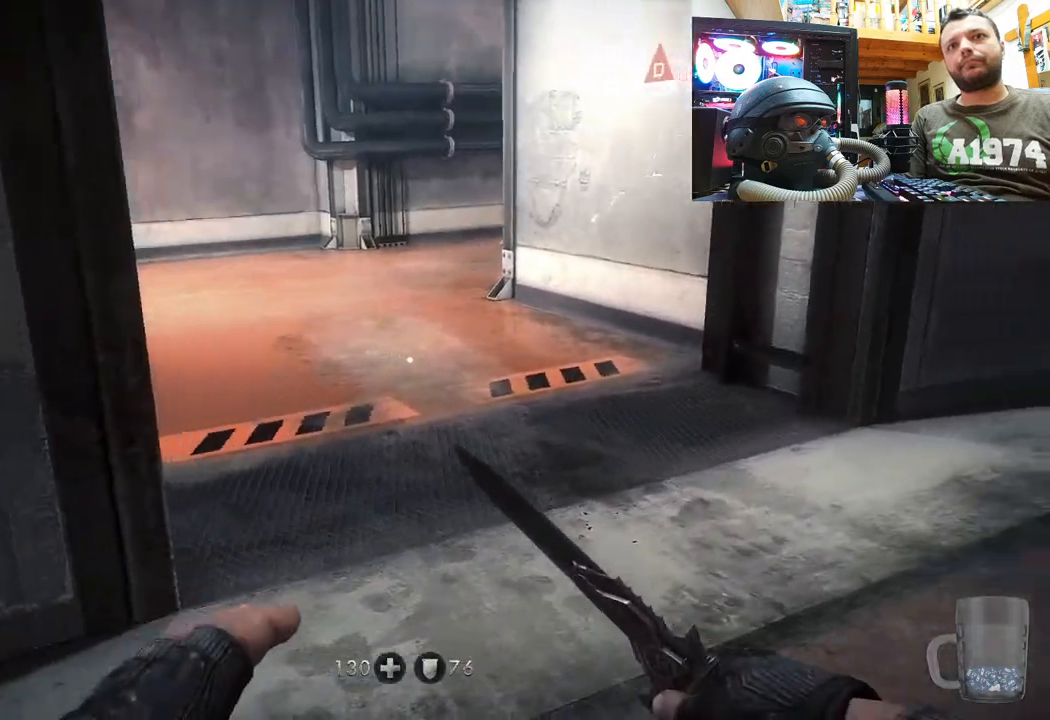
{"buttons": [], "left_stick": "center", "right_stick": "center", "events": [[33, "left_stick", "center"], [83, "right_stick", "center"], [167, "DPAD_DOWN", "down"], [317, "DPAD_DOWN", "up"]]}